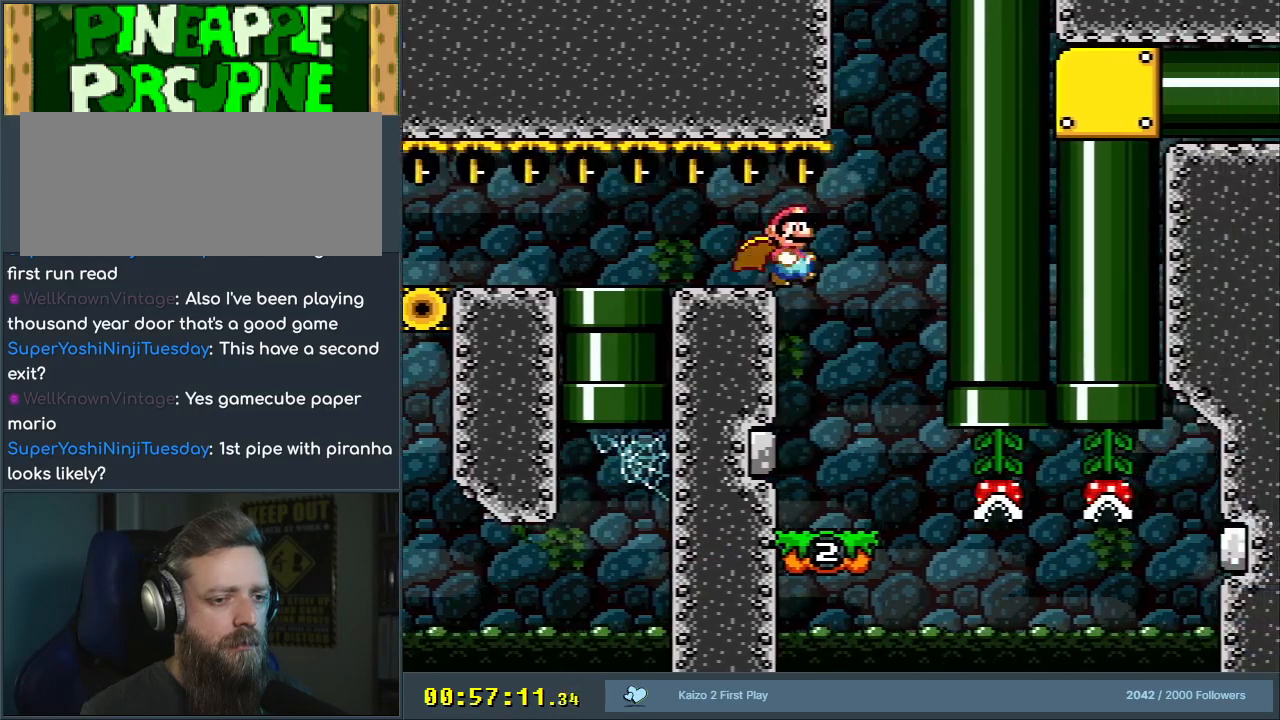
Gameplay with a controller (Nintendo layout); each line is a JSON object with the inputs held at the frame after it. "events" lists button and stick changes between this image and that frame as [ms after this image, input, new state], when the widget could be followed in between. Not read: L3 R3.
{"buttons": ["Y"], "events": [[83, "DPAD_RIGHT", "up"], [233, "DPAD_LEFT", "down"], [283, "X", "down"], [383, "DPAD_LEFT", "up"], [417, "DPAD_RIGHT", "down"], [417, "X", "up"], [500, "DPAD_RIGHT", "up"]]}
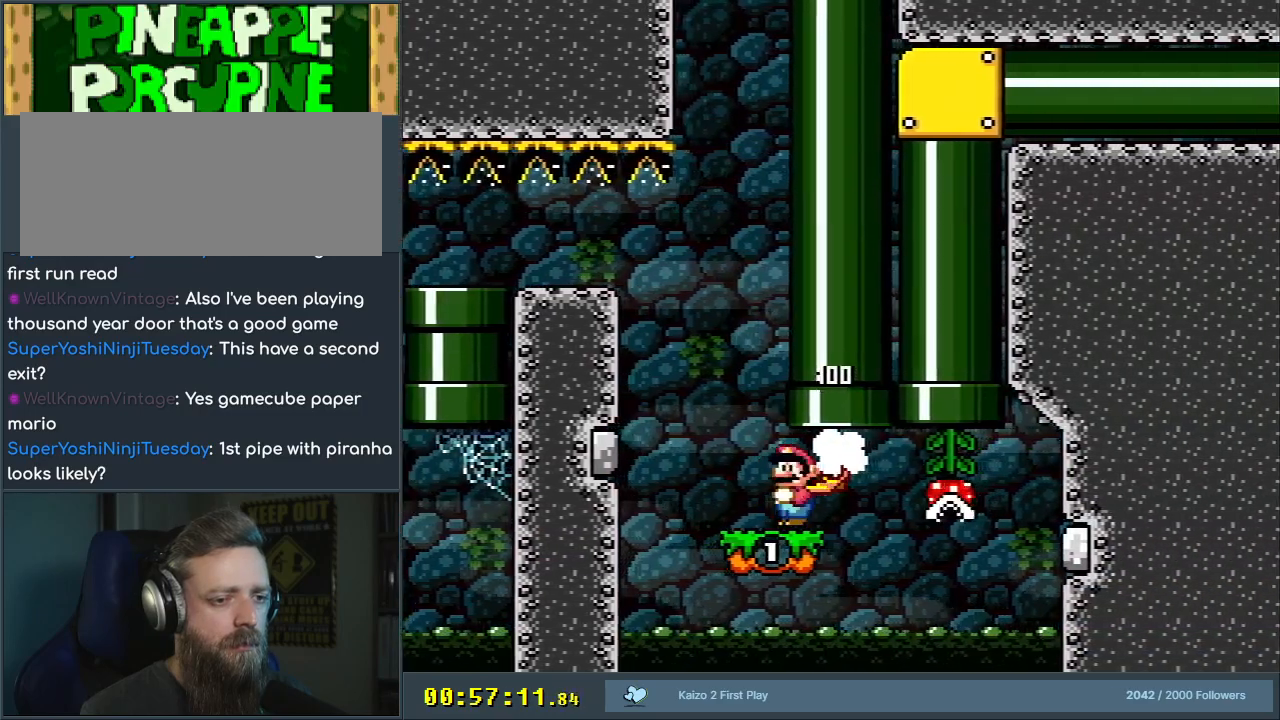
{"buttons": ["X", "Y"], "events": [[50, "X", "down"], [183, "X", "up"], [283, "X", "down"]]}
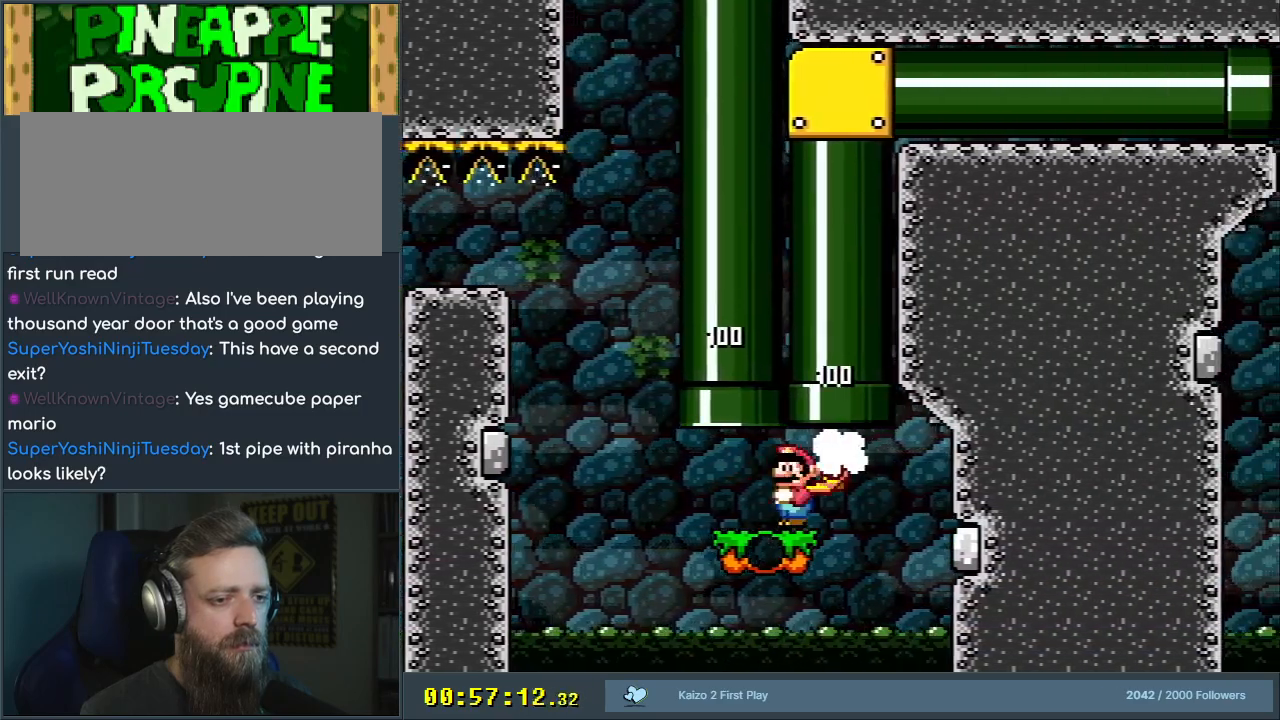
{"buttons": ["B", "Y", "DPAD_UP"], "events": [[83, "X", "up"], [200, "DPAD_UP", "down"], [233, "B", "down"]]}
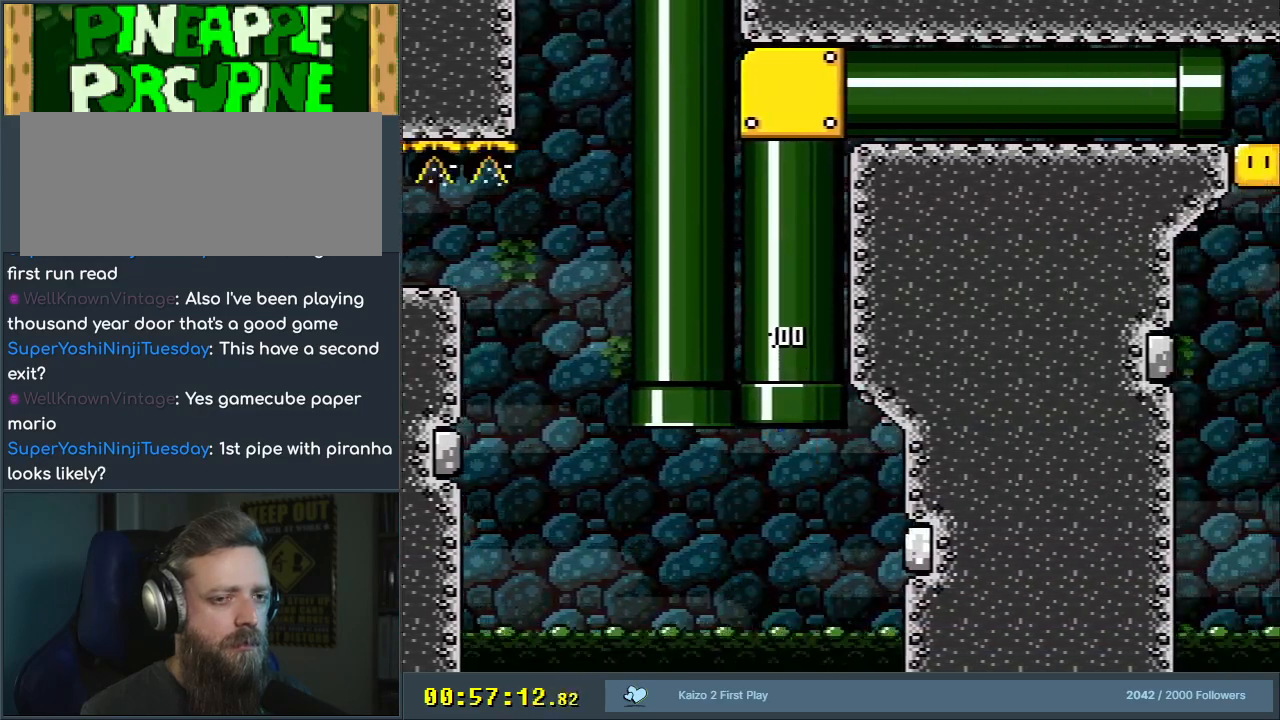
{"buttons": ["B", "Y"], "events": [[83, "DPAD_UP", "up"]]}
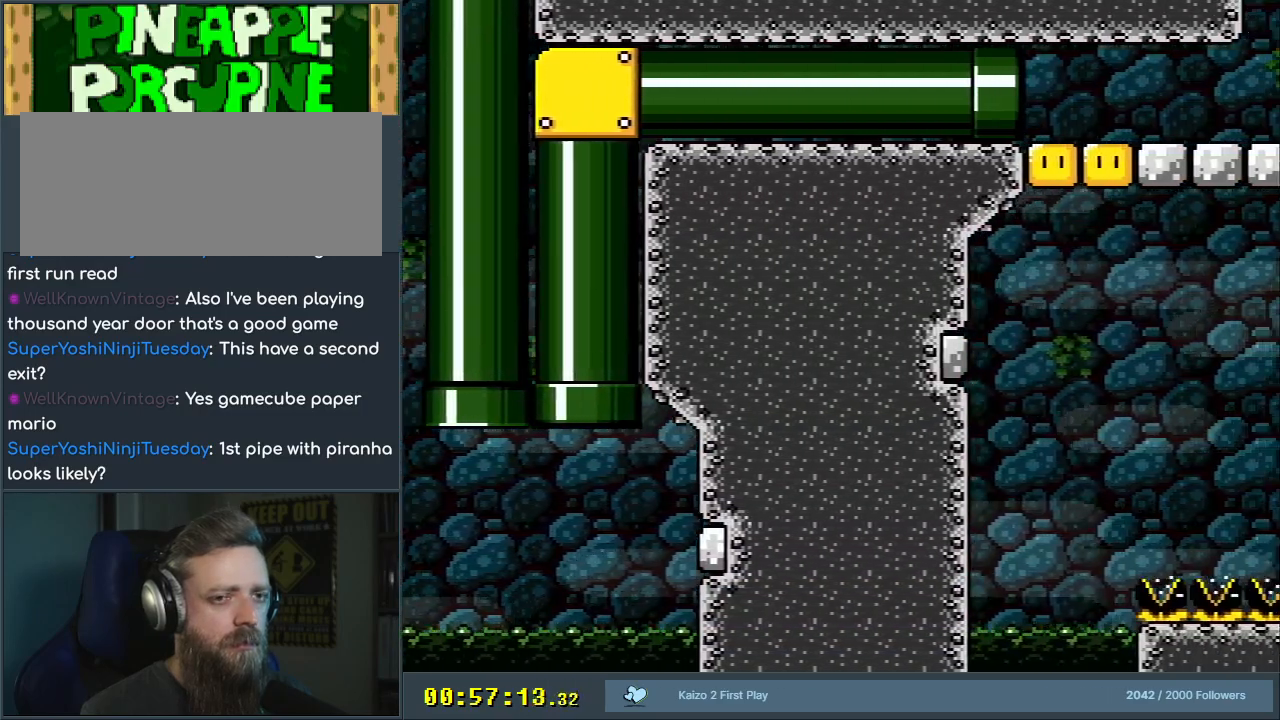
{"buttons": ["X", "DPAD_RIGHT"], "events": [[50, "B", "up"], [50, "Y", "up"], [333, "X", "down"], [383, "A", "down"], [417, "DPAD_RIGHT", "down"], [483, "A", "up"]]}
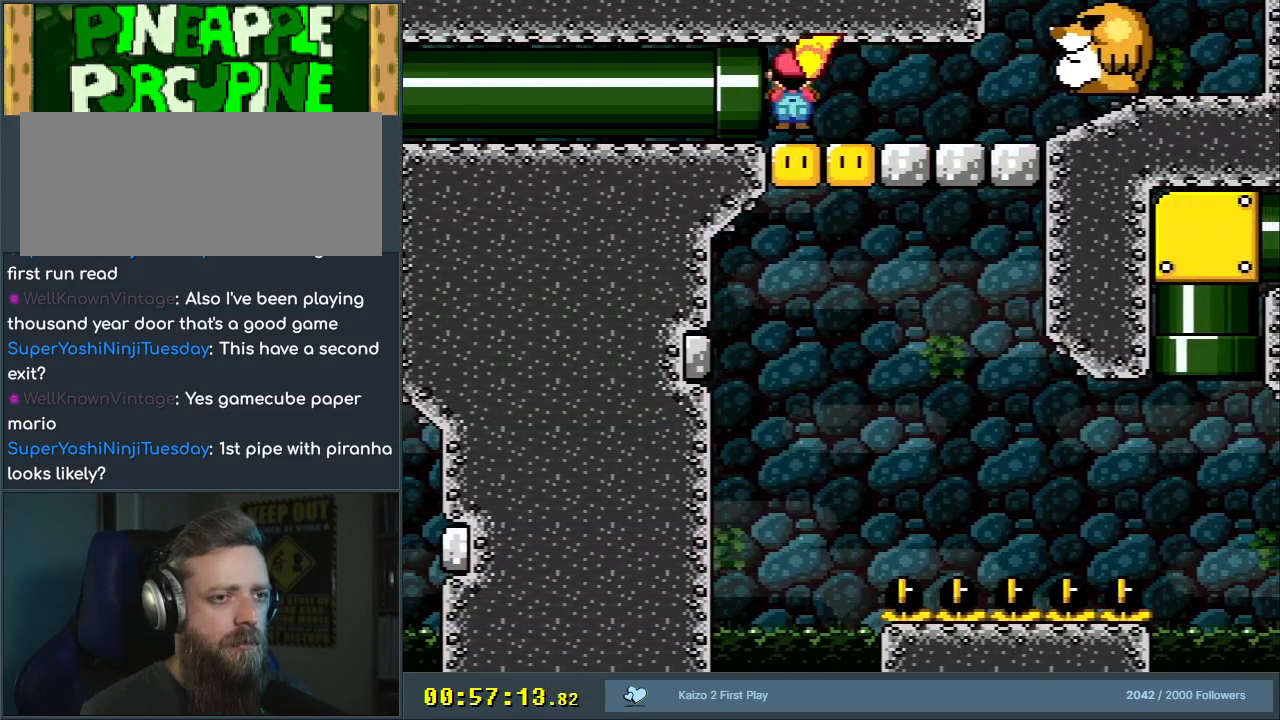
{"buttons": ["X"], "events": [[83, "DPAD_RIGHT", "up"], [250, "DPAD_LEFT", "down"], [500, "DPAD_LEFT", "up"]]}
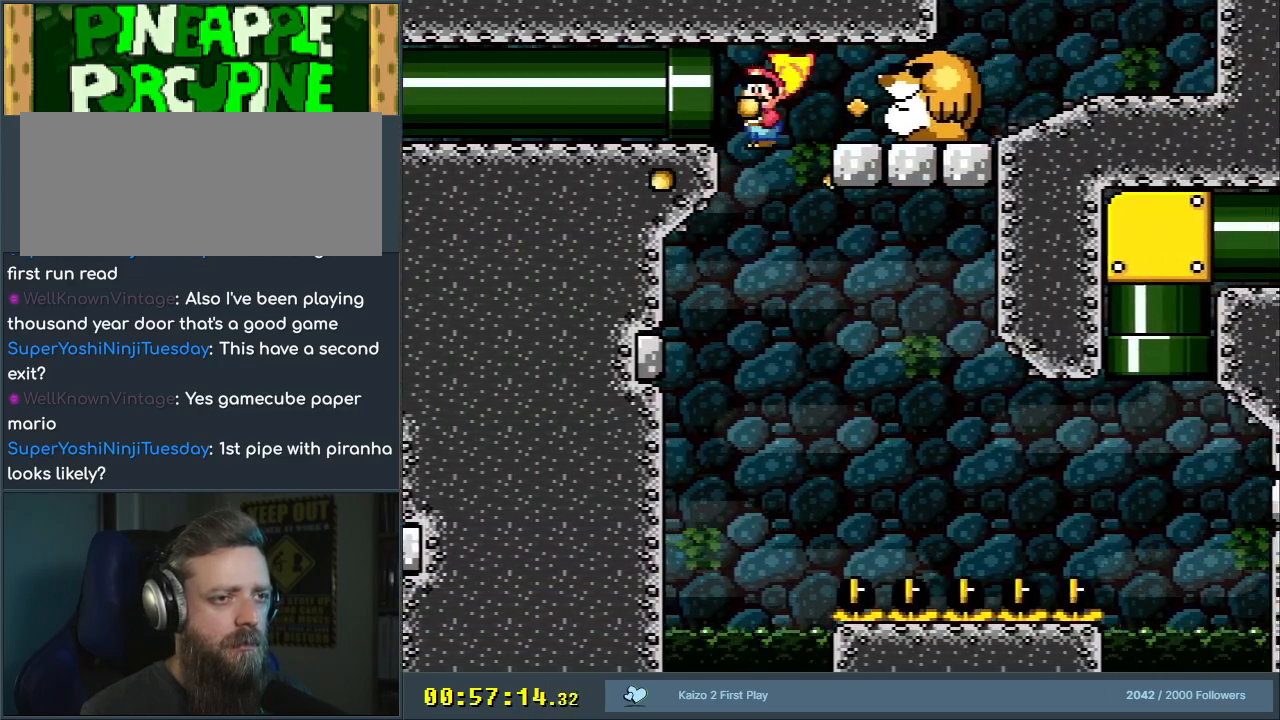
{"buttons": ["A", "X", "DPAD_RIGHT"], "events": [[50, "DPAD_RIGHT", "down"], [67, "A", "down"]]}
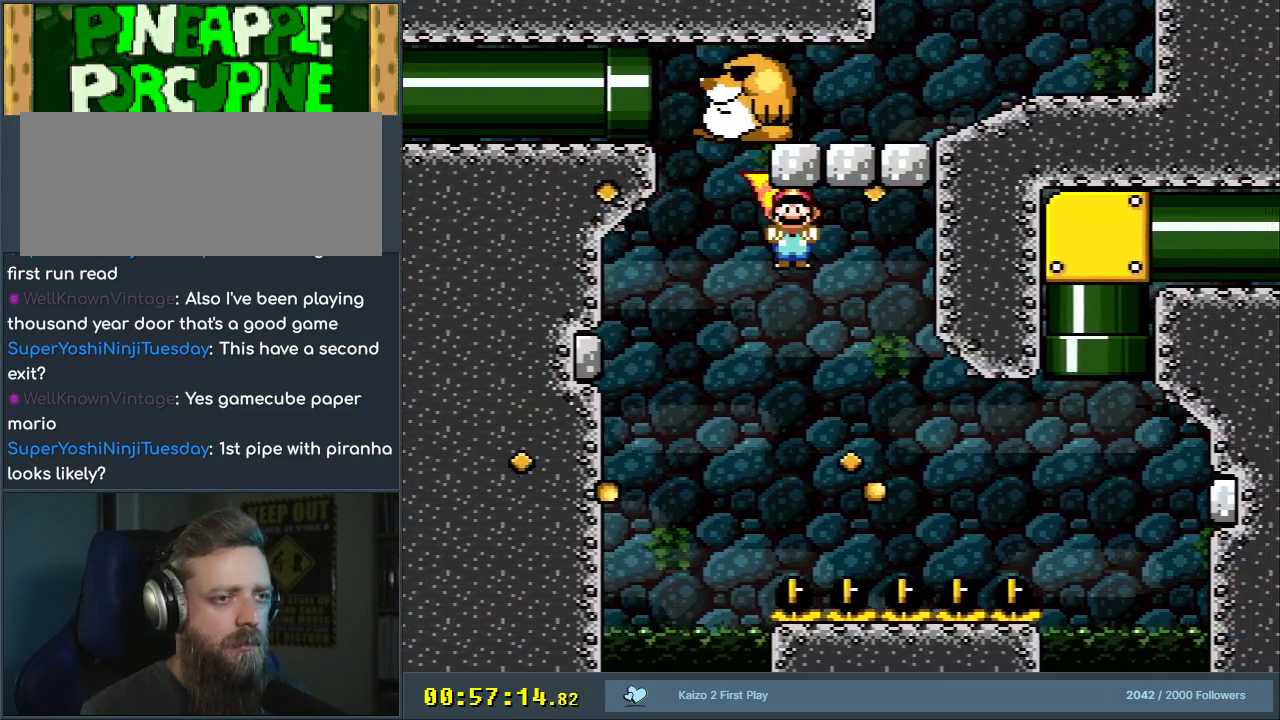
{"buttons": ["A", "X"], "events": [[217, "DPAD_RIGHT", "up"]]}
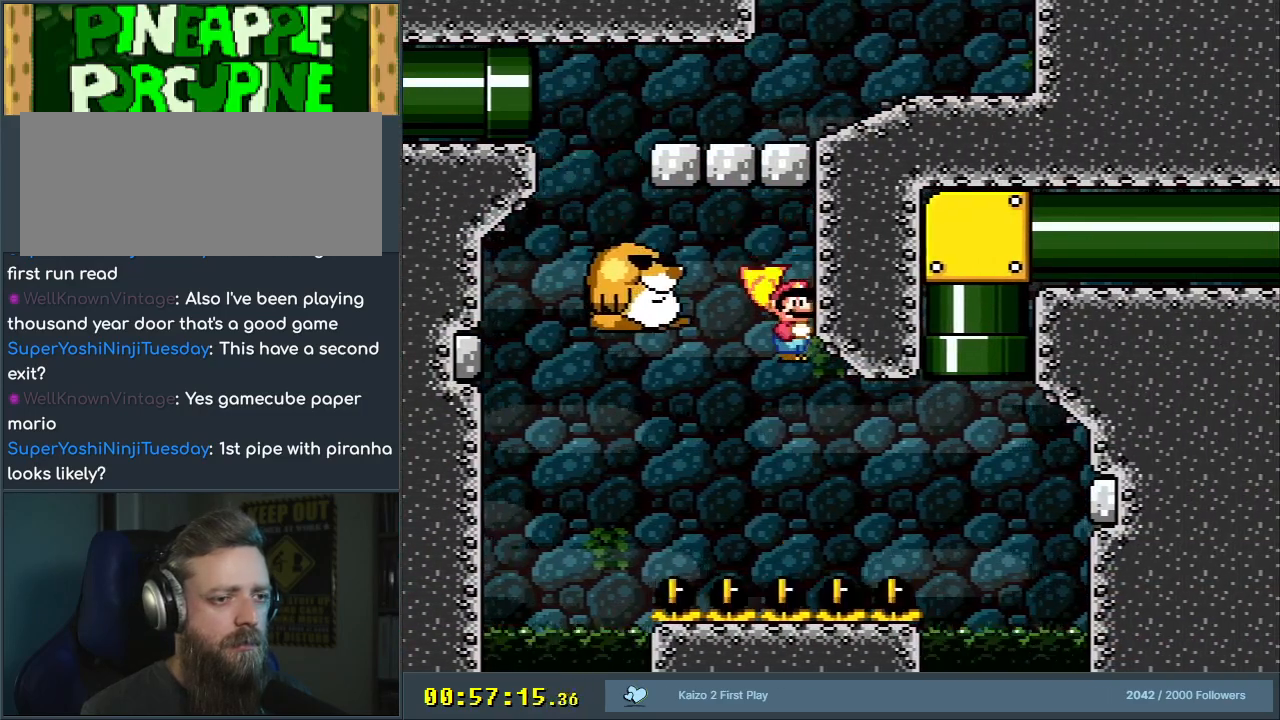
{"buttons": ["A", "X", "DPAD_LEFT"], "events": [[417, "DPAD_LEFT", "down"]]}
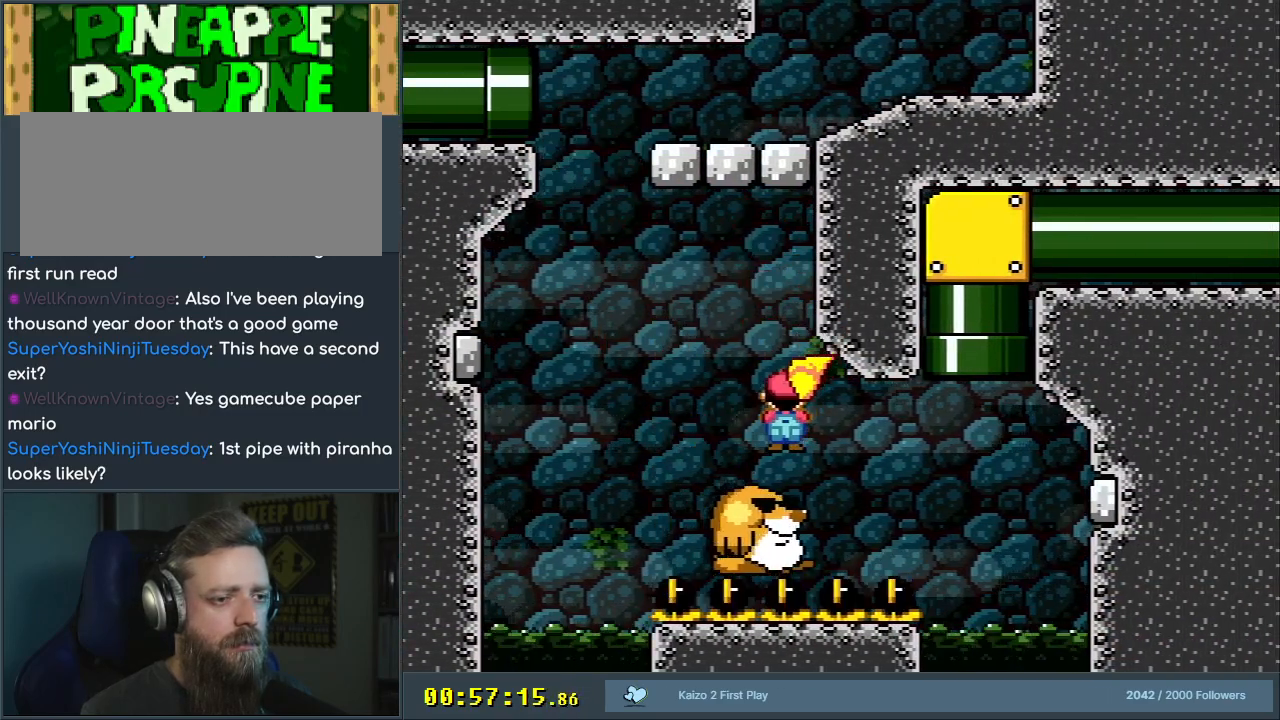
{"buttons": ["Y"], "events": [[33, "A", "up"], [33, "B", "down"], [33, "DPAD_LEFT", "up"], [33, "Y", "down"], [67, "X", "up"], [100, "B", "up"], [117, "DPAD_RIGHT", "down"], [233, "DPAD_RIGHT", "up"]]}
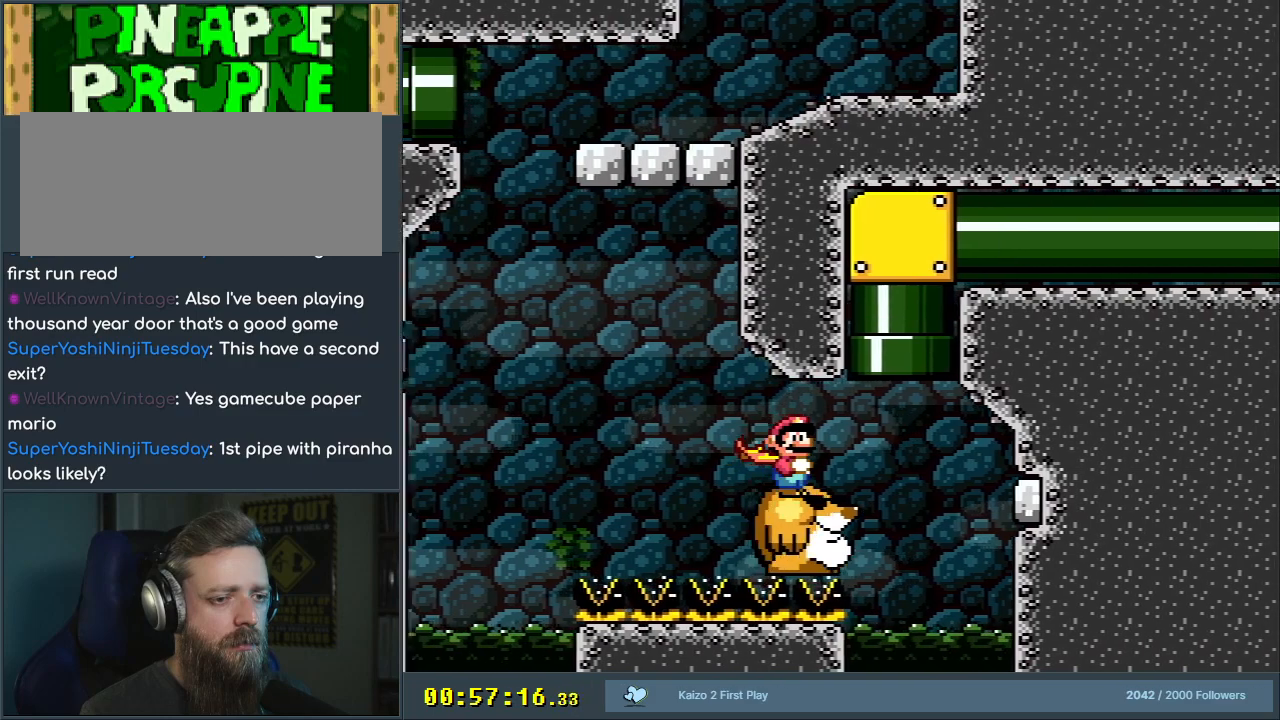
{"buttons": ["B", "Y", "DPAD_UP", "DPAD_LEFT"], "events": [[150, "DPAD_RIGHT", "down"], [283, "DPAD_UP", "down"], [300, "B", "down"], [383, "DPAD_RIGHT", "up"], [467, "DPAD_LEFT", "down"]]}
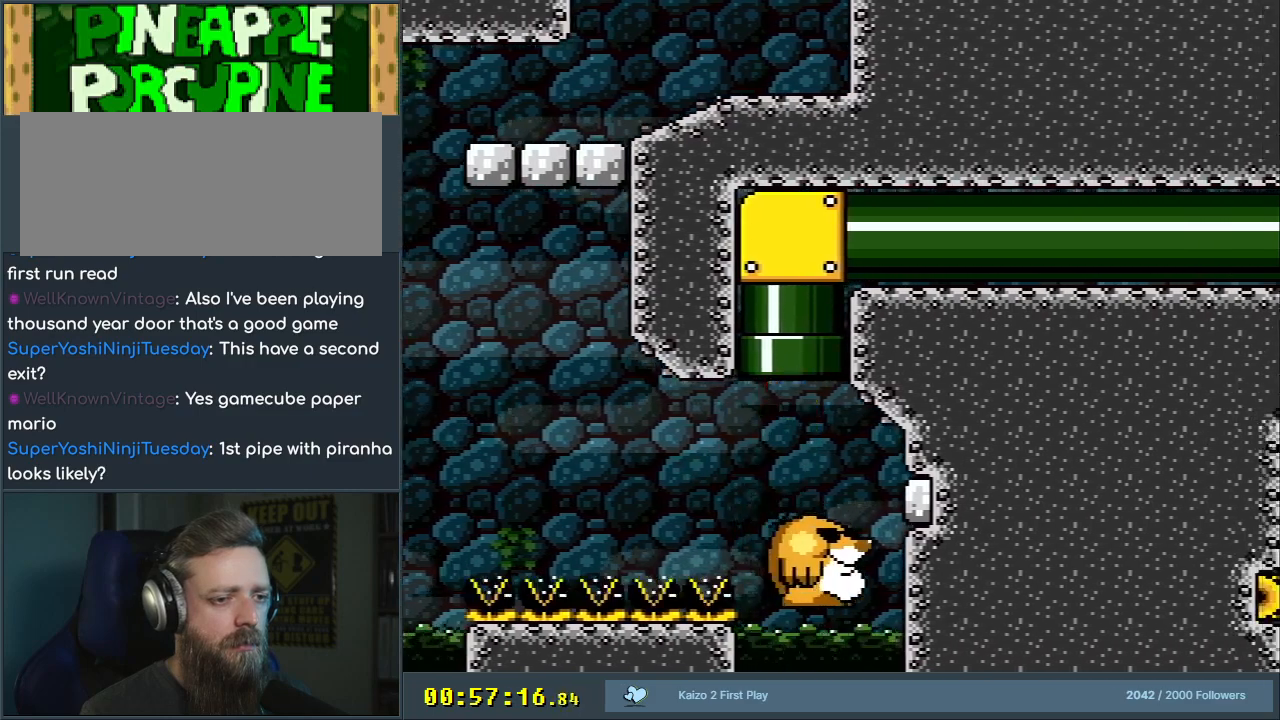
{"buttons": ["B", "Y"], "events": [[50, "DPAD_LEFT", "up"], [50, "DPAD_UP", "up"]]}
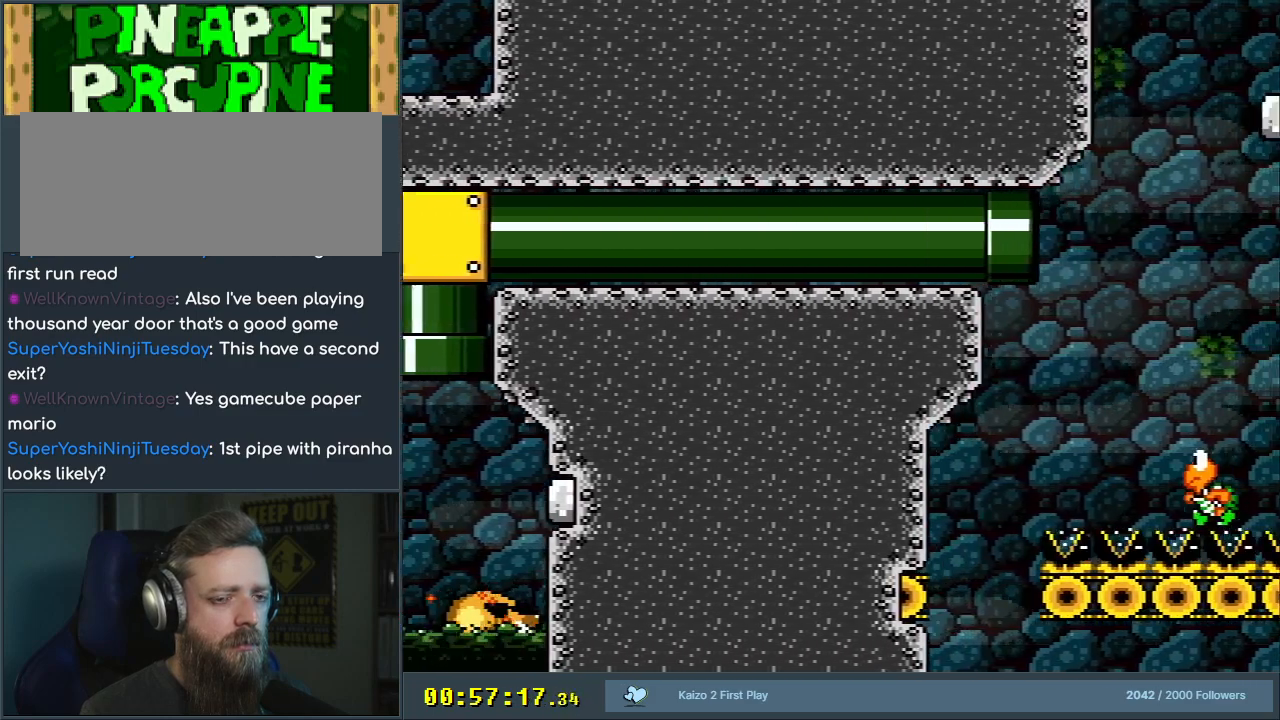
{"buttons": ["B", "Y", "DPAD_RIGHT"], "events": [[500, "DPAD_RIGHT", "down"]]}
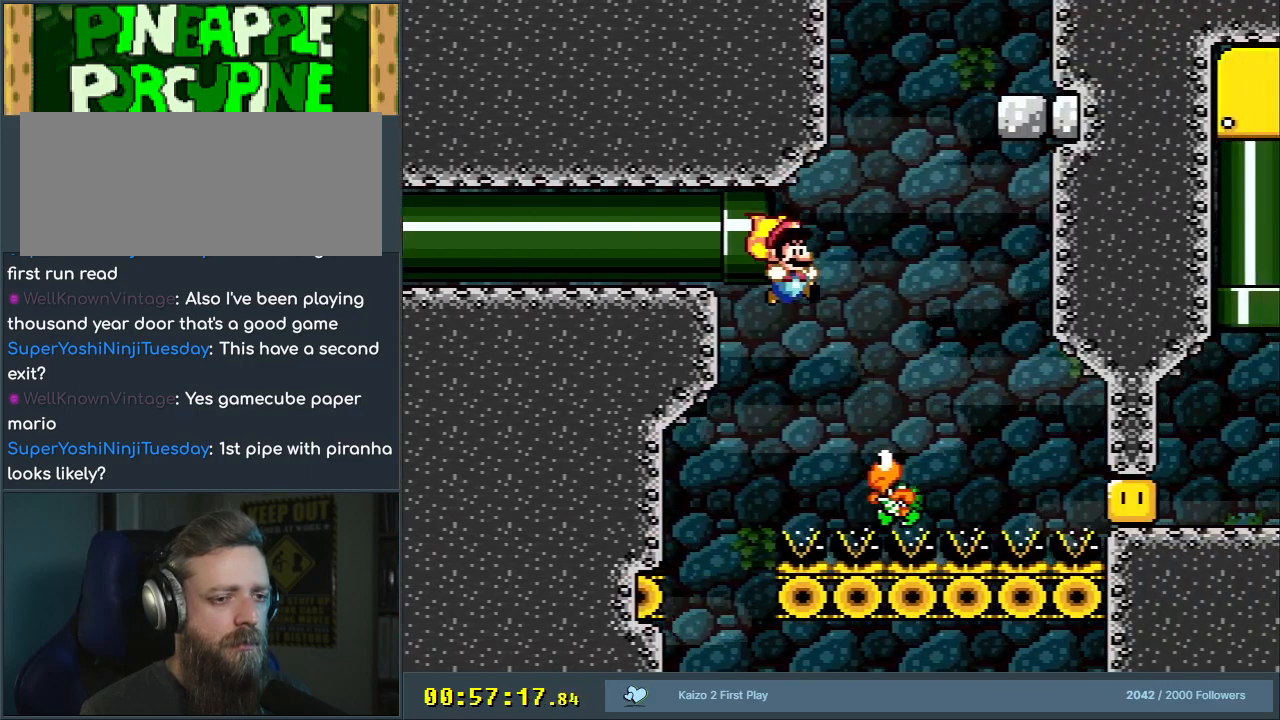
{"buttons": ["Y"], "events": [[100, "DPAD_RIGHT", "up"], [250, "B", "up"], [367, "DPAD_LEFT", "down"], [483, "DPAD_LEFT", "up"]]}
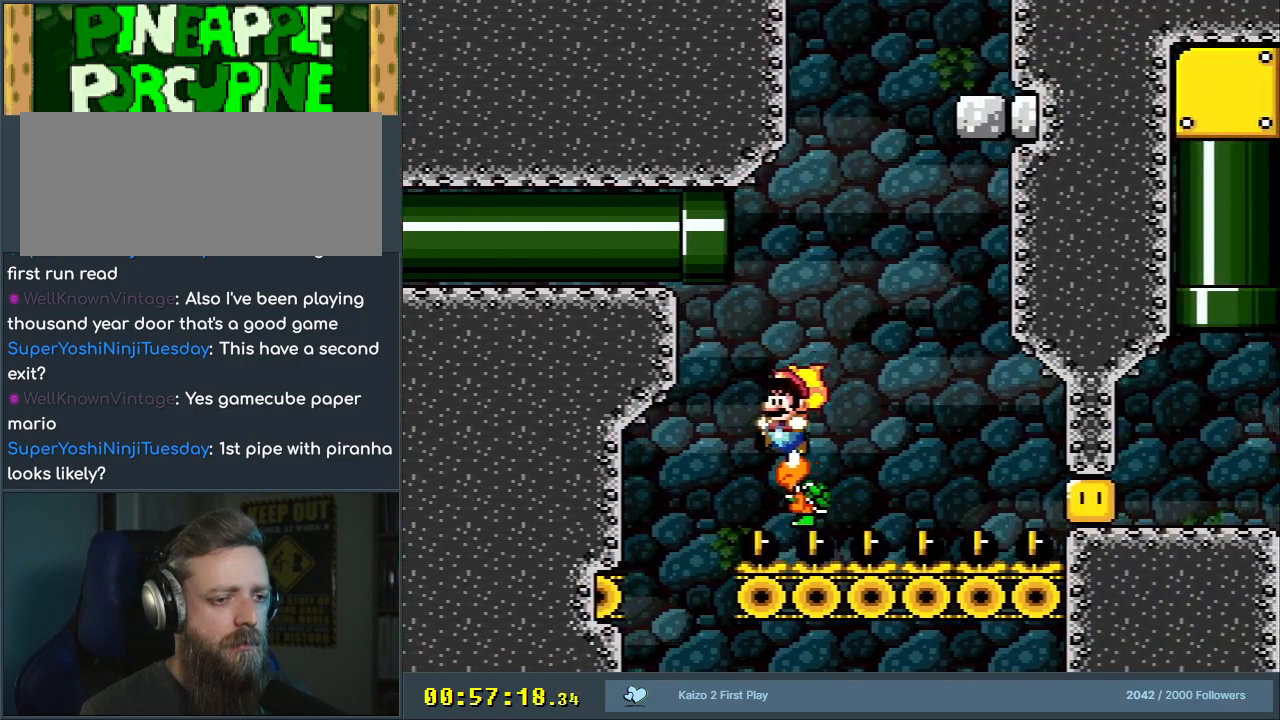
{"buttons": ["B", "Y"], "events": [[150, "DPAD_RIGHT", "down"], [167, "B", "down"], [300, "DPAD_RIGHT", "up"], [383, "DPAD_LEFT", "down"], [500, "DPAD_LEFT", "up"]]}
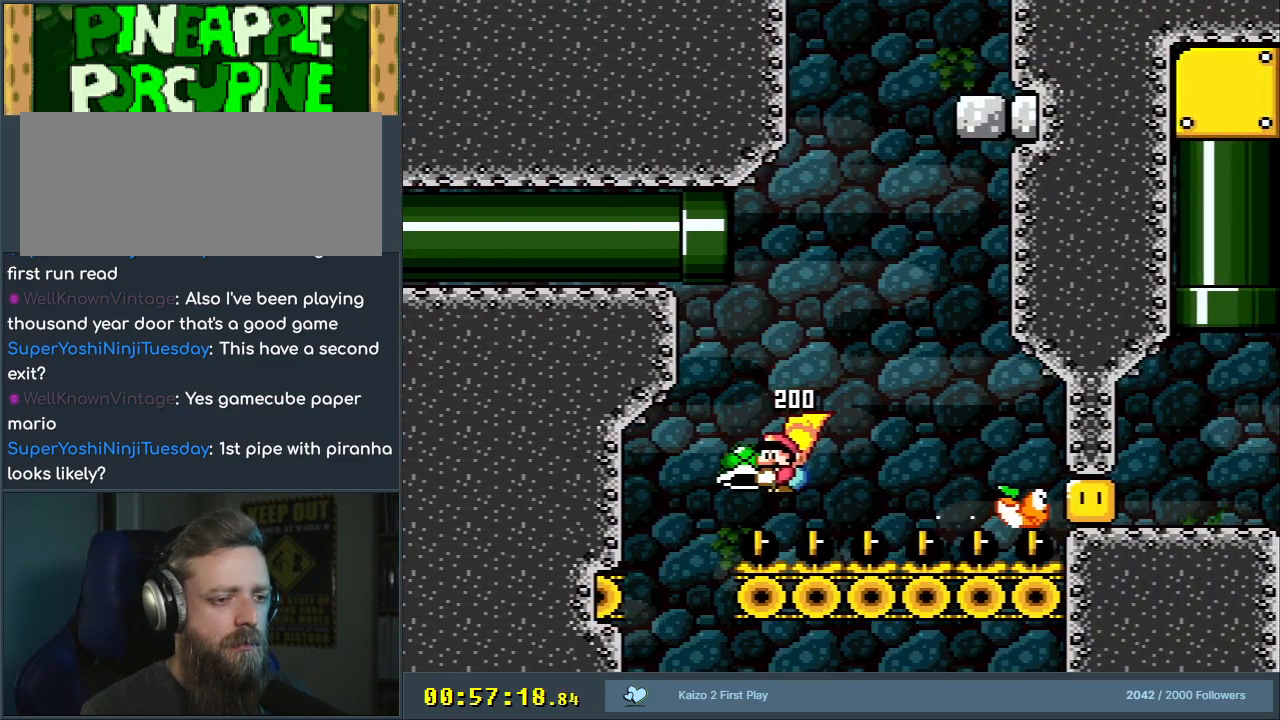
{"buttons": ["Y"], "events": [[100, "DPAD_RIGHT", "down"], [200, "DPAD_RIGHT", "up"], [217, "B", "up"]]}
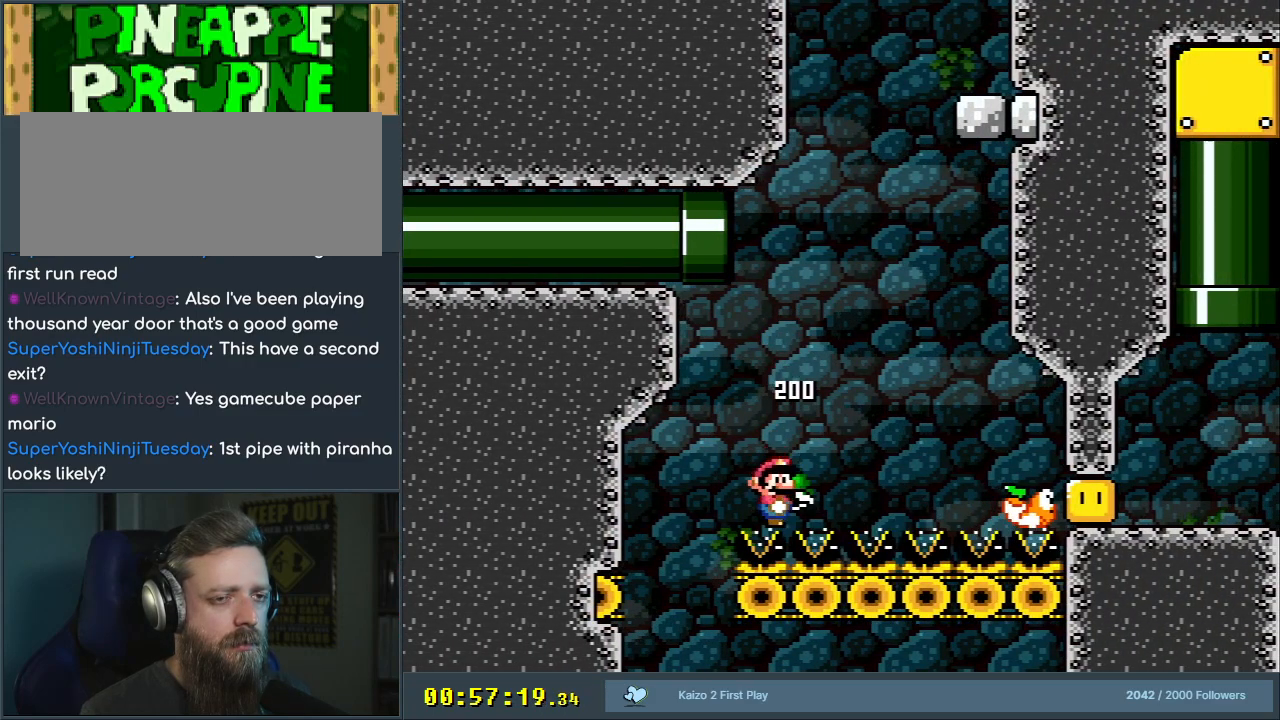
{"buttons": ["Y"], "events": [[400, "DPAD_RIGHT", "down"], [483, "DPAD_RIGHT", "up"]]}
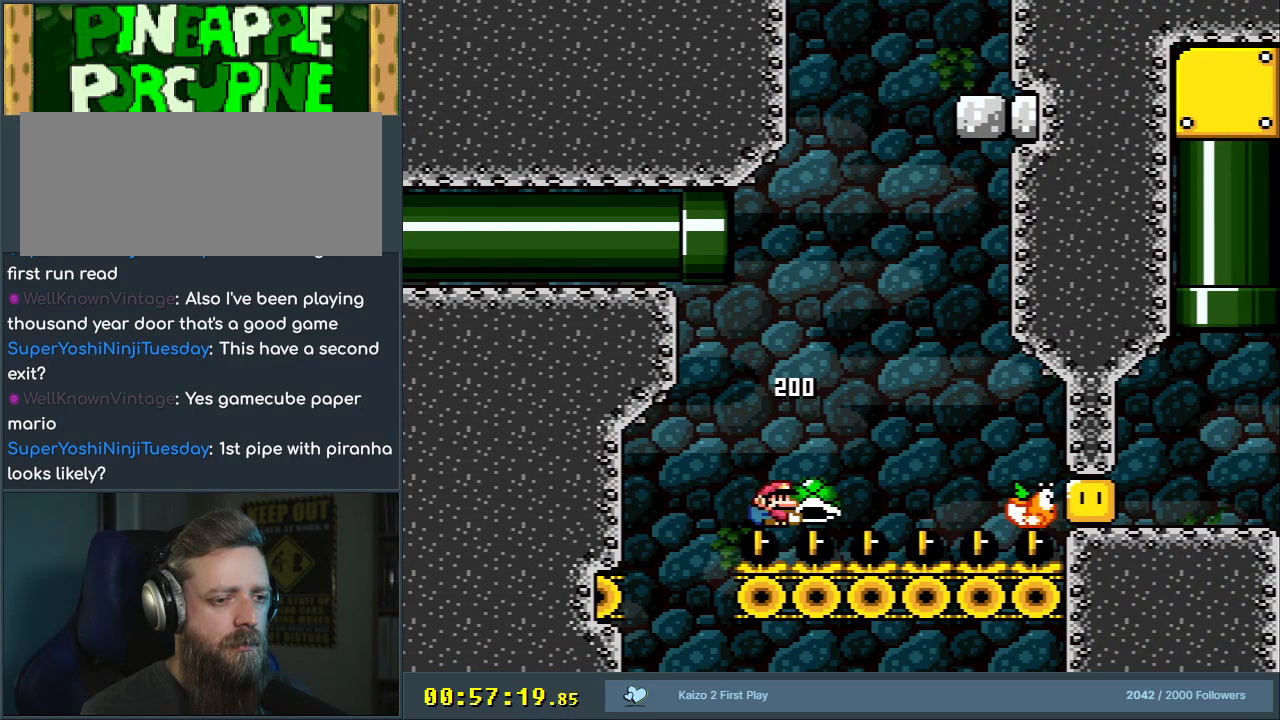
{"buttons": ["B", "Y", "DPAD_RIGHT"], "events": [[100, "DPAD_RIGHT", "down"], [200, "DPAD_RIGHT", "up"], [333, "Y", "up"], [433, "B", "down"], [433, "Y", "down"], [450, "DPAD_RIGHT", "down"]]}
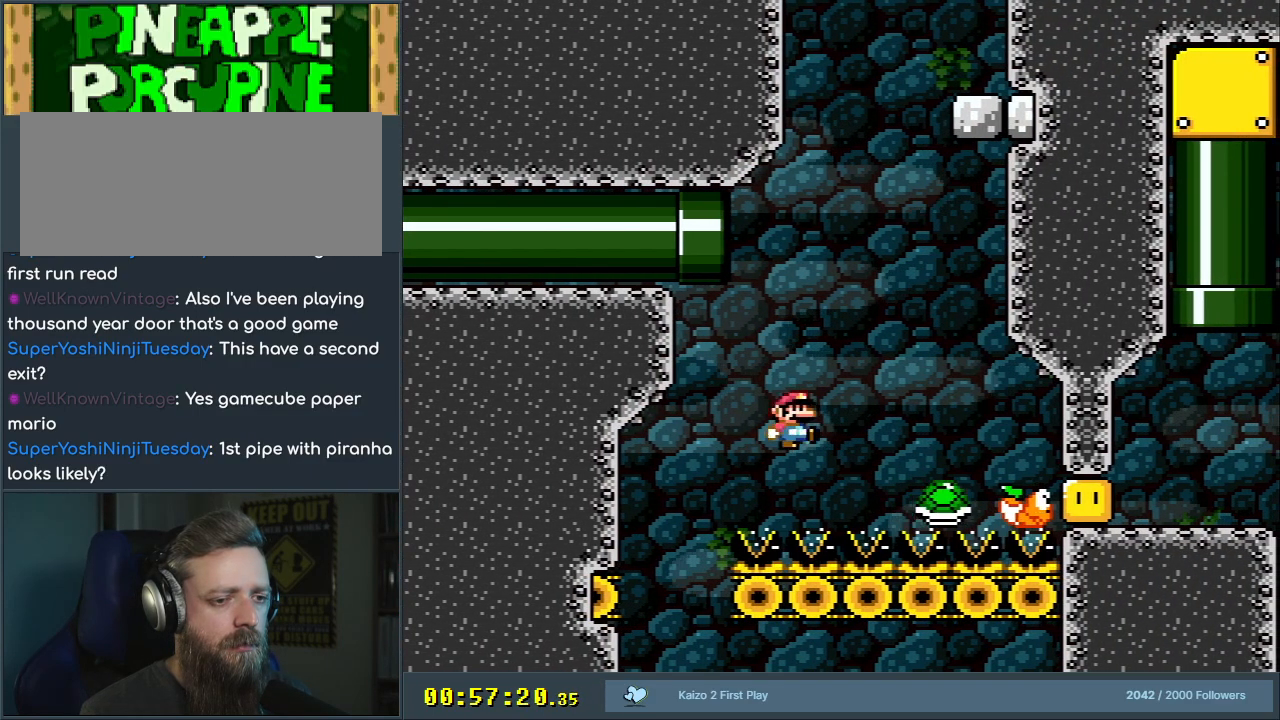
{"buttons": ["Y"], "events": [[17, "B", "up"], [167, "B", "down"], [200, "B", "up"], [200, "DPAD_RIGHT", "up"], [283, "DPAD_LEFT", "down"], [467, "DPAD_LEFT", "up"]]}
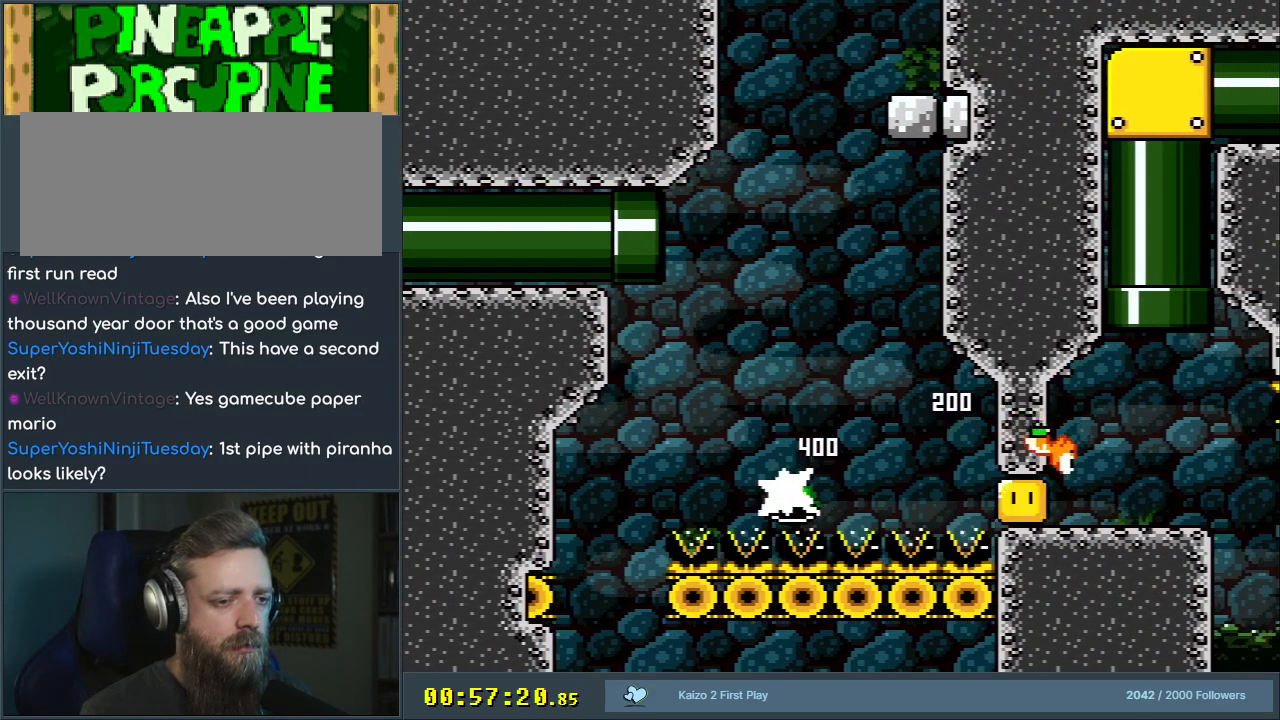
{"buttons": ["Y", "DPAD_RIGHT"], "events": [[83, "DPAD_RIGHT", "down"]]}
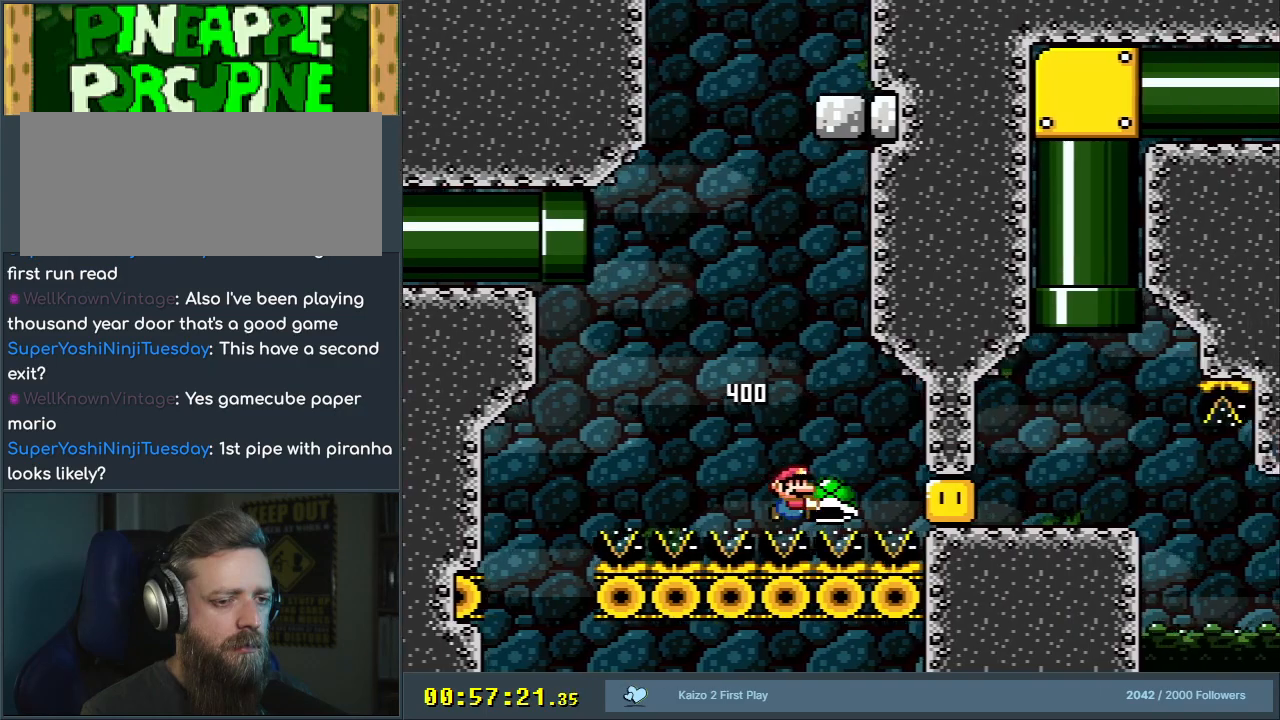
{"buttons": ["B", "Y", "DPAD_UP", "DPAD_RIGHT"], "events": [[483, "DPAD_UP", "down"], [500, "B", "down"]]}
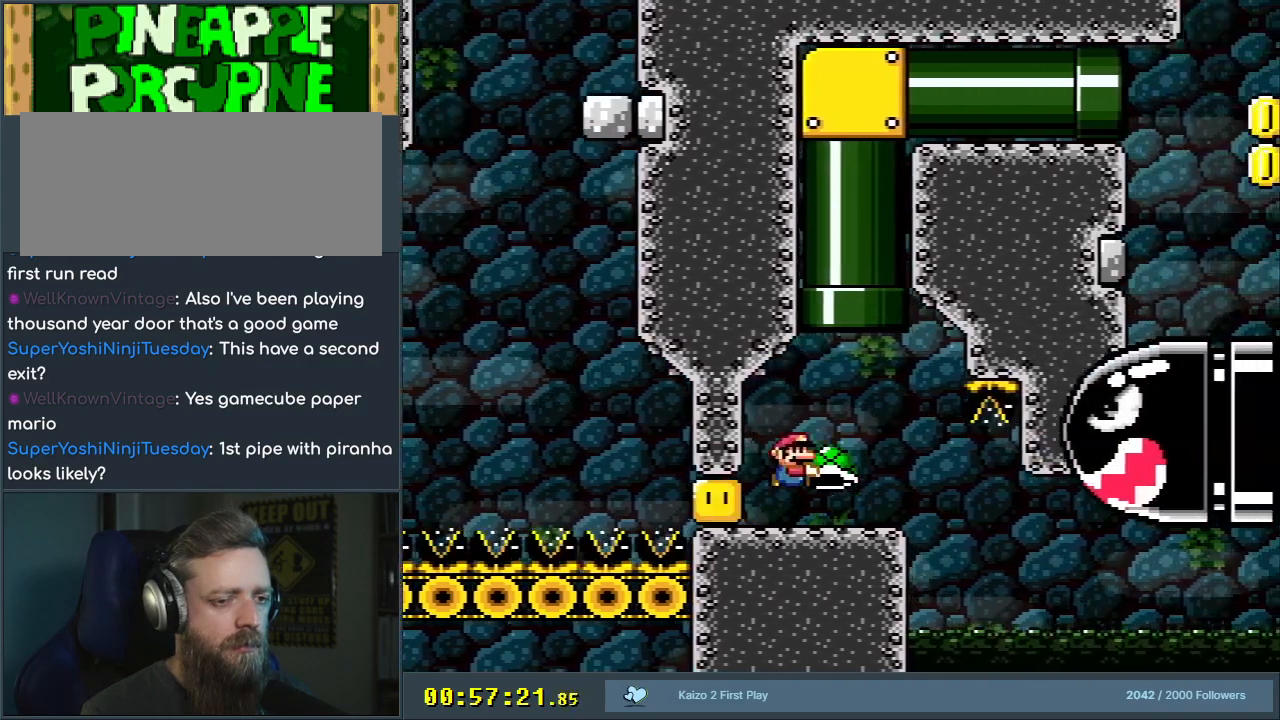
{"buttons": ["B", "Y", "DPAD_RIGHT"], "events": [[67, "DPAD_RIGHT", "up"], [167, "DPAD_LEFT", "down"], [283, "DPAD_UP", "up"], [300, "DPAD_UP", "down"], [317, "DPAD_LEFT", "up"], [350, "DPAD_UP", "up"], [383, "DPAD_RIGHT", "down"]]}
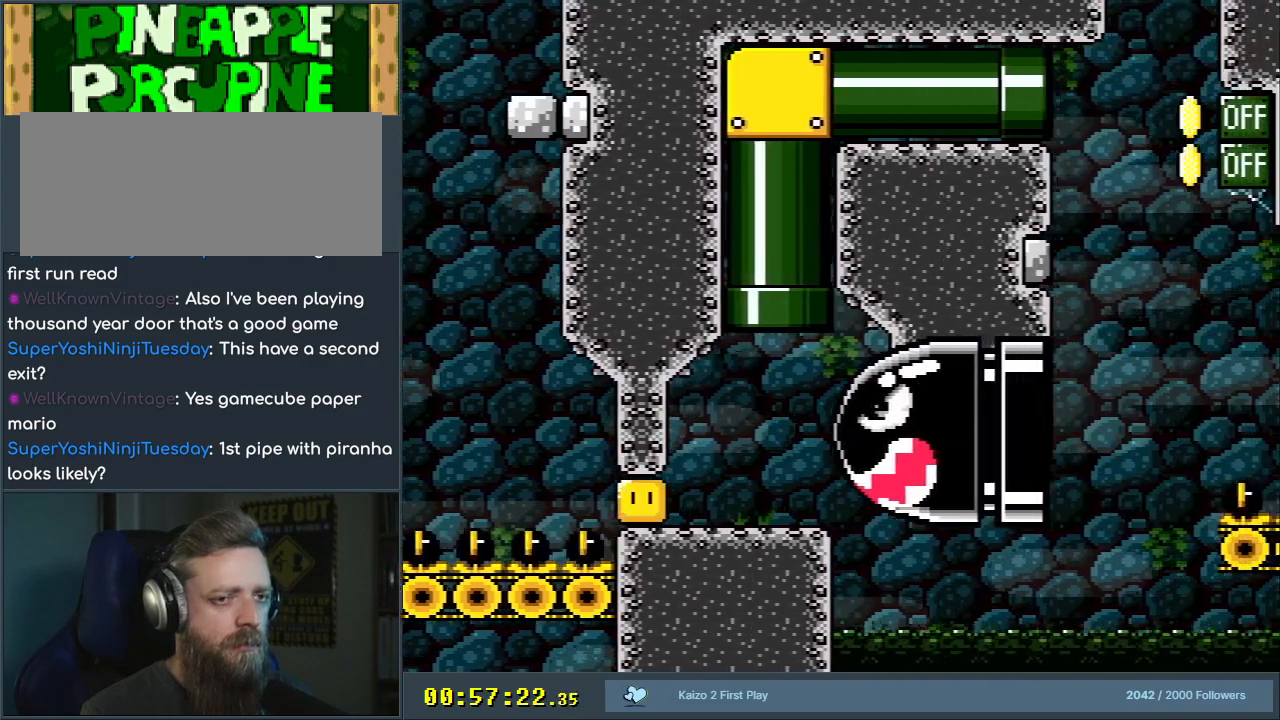
{"buttons": ["B", "Y", "DPAD_RIGHT"], "events": [[67, "DPAD_RIGHT", "up"], [83, "DPAD_RIGHT", "down"]]}
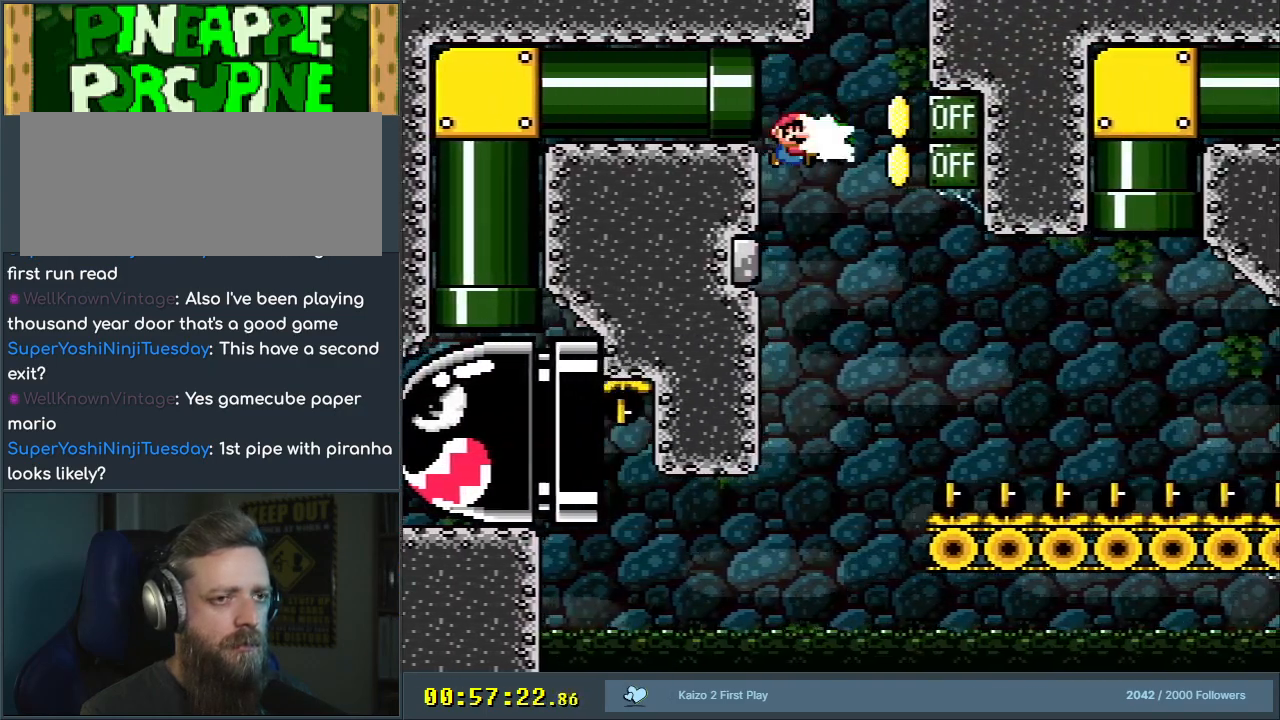
{"buttons": ["B", "Y", "DPAD_LEFT"], "events": [[33, "Y", "up"], [150, "Y", "down"], [200, "DPAD_RIGHT", "up"], [200, "DPAD_UP", "down"], [233, "DPAD_LEFT", "down"], [233, "DPAD_UP", "up"], [367, "DPAD_LEFT", "up"], [417, "DPAD_LEFT", "down"]]}
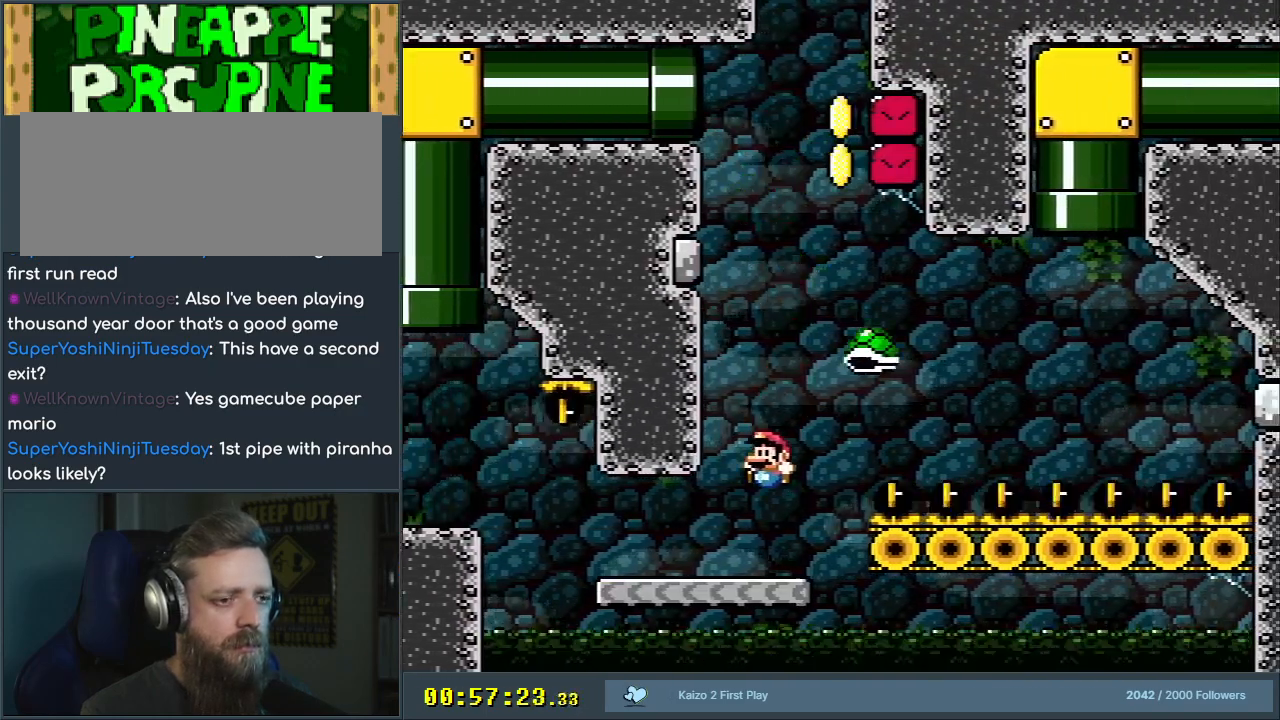
{"buttons": ["B", "Y", "DPAD_RIGHT"], "events": [[50, "B", "up"], [50, "DPAD_LEFT", "up"], [50, "DPAD_RIGHT", "down"], [233, "B", "down"]]}